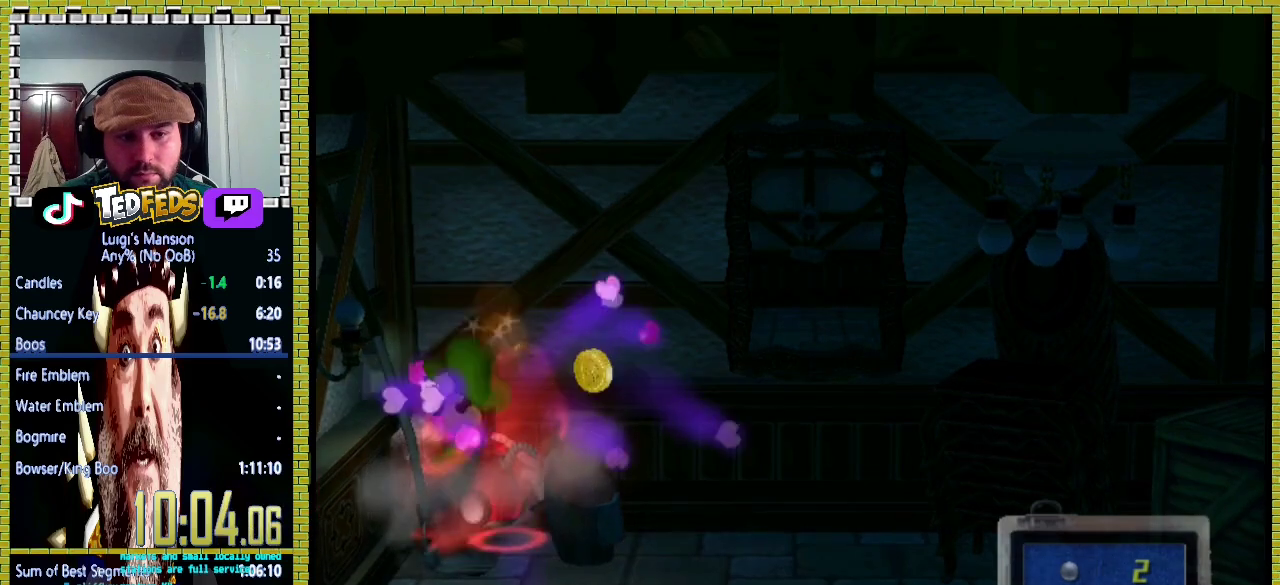
Gameplay with a controller (Xbox layout); each line is a JSON object with the inputs held at the frame after it. "events" lists button and stick changes between this image and that frame as [ms after this image, input, new state], when the widget could be followed in between. Not read: L1 L2 L3 R1 R2.
{"buttons": ["X"], "right_stick": "center", "events": [[467, "X", "down"]]}
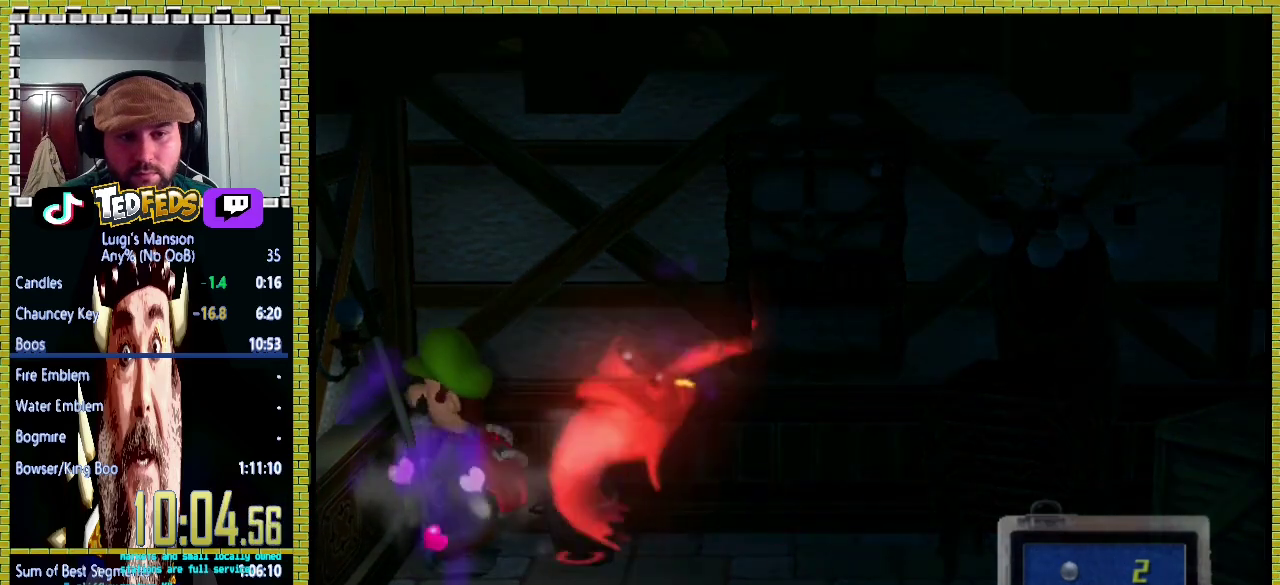
{"buttons": ["X"], "right_stick": "center", "events": []}
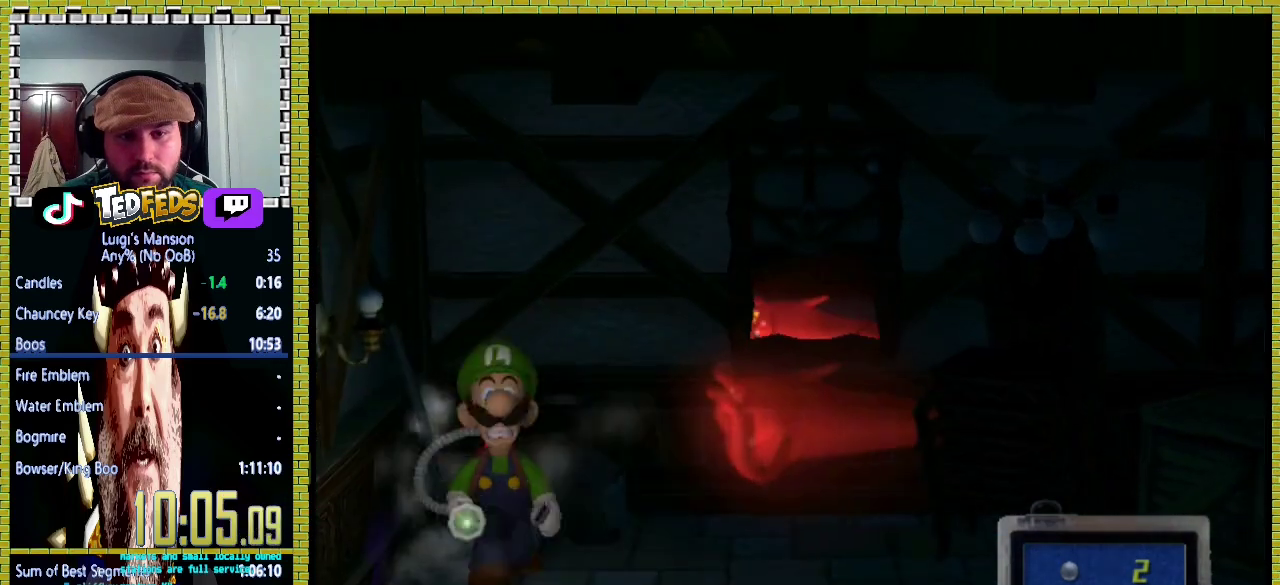
{"buttons": [], "right_stick": "center", "events": [[200, "X", "up"]]}
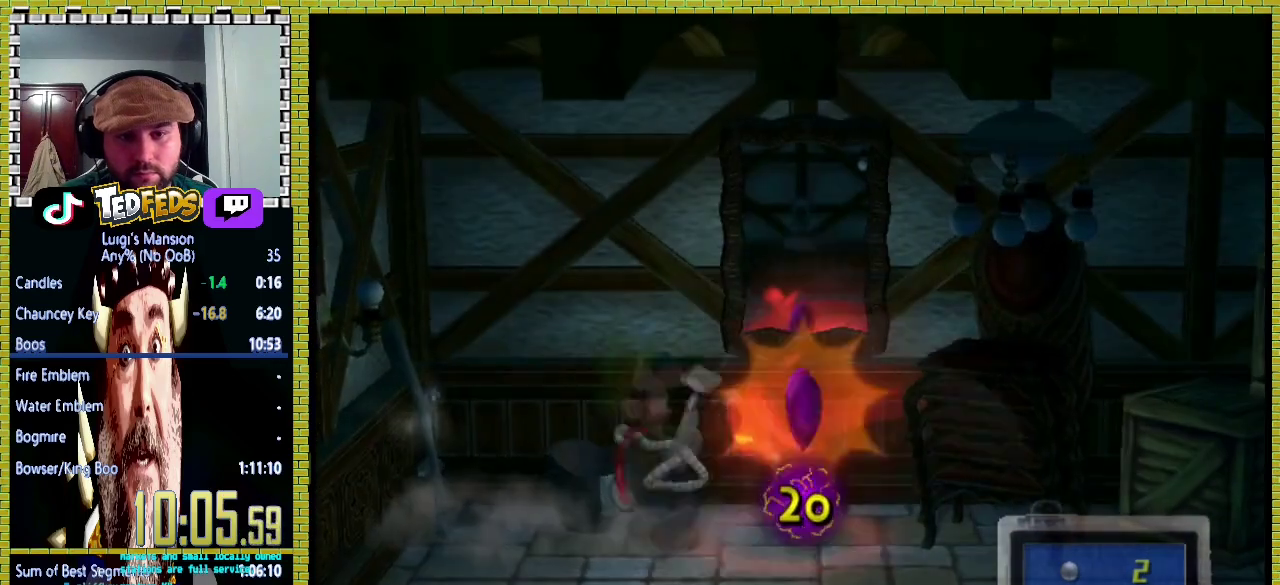
{"buttons": [], "right_stick": "center", "events": []}
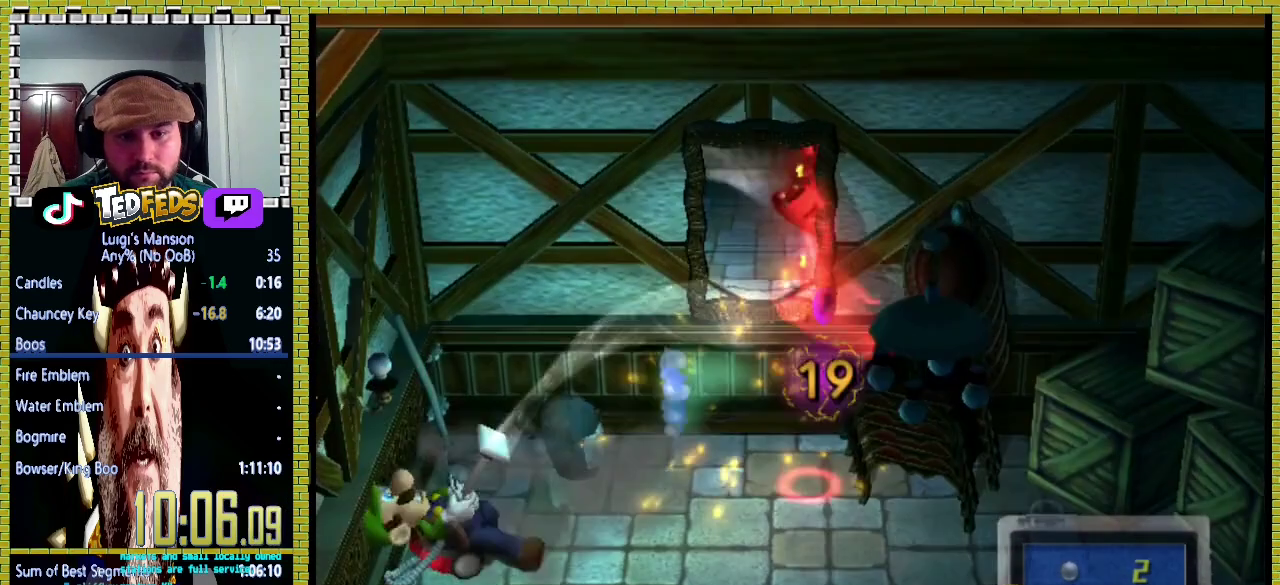
{"buttons": [], "right_stick": "center", "events": []}
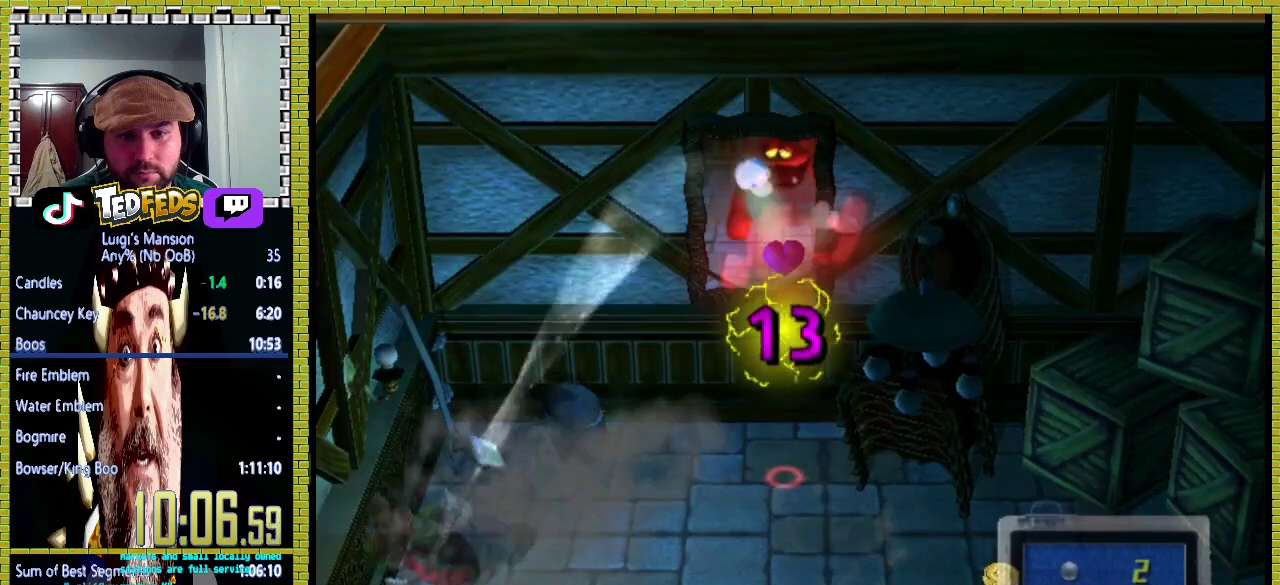
{"buttons": [], "right_stick": "center", "events": []}
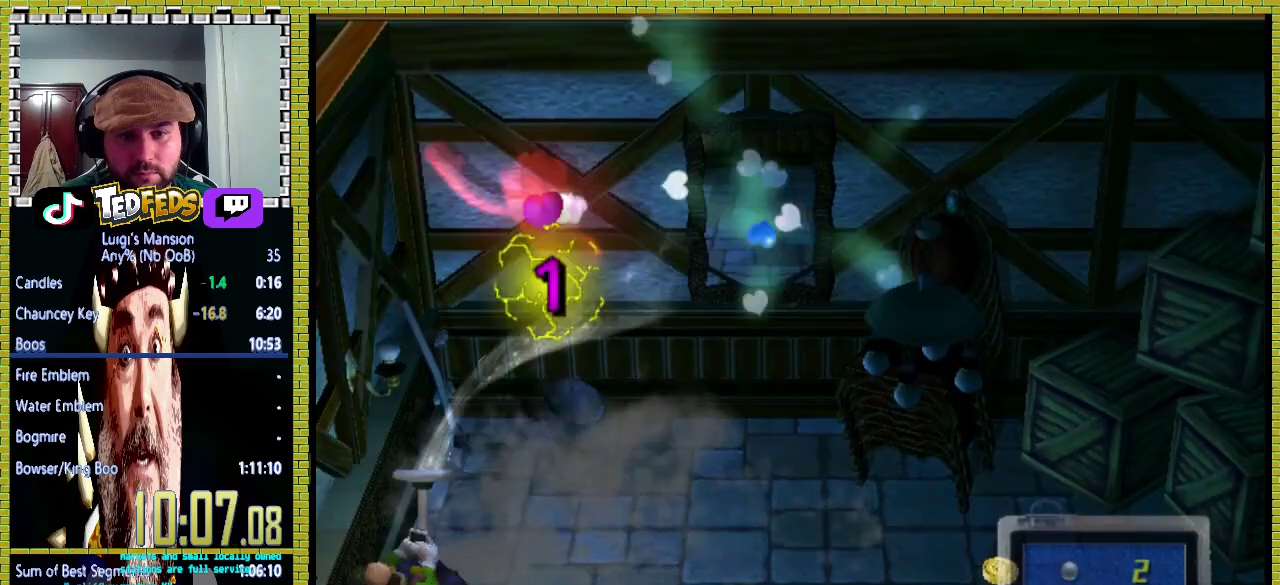
{"buttons": [], "right_stick": "center", "events": []}
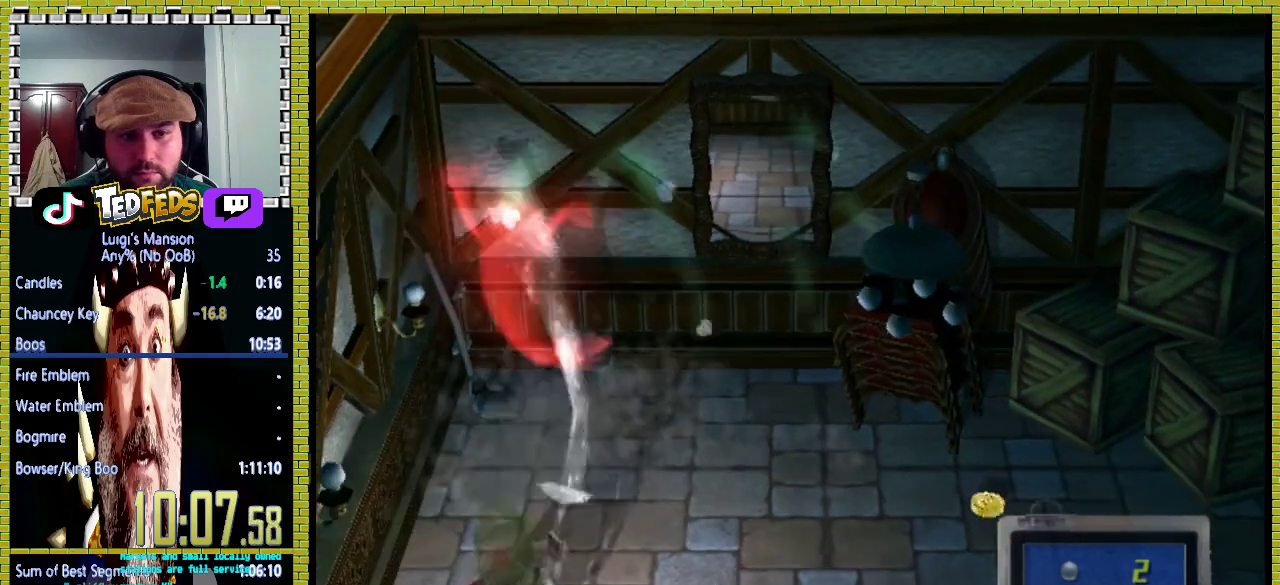
{"buttons": ["X"], "right_stick": "center", "events": [[300, "X", "down"]]}
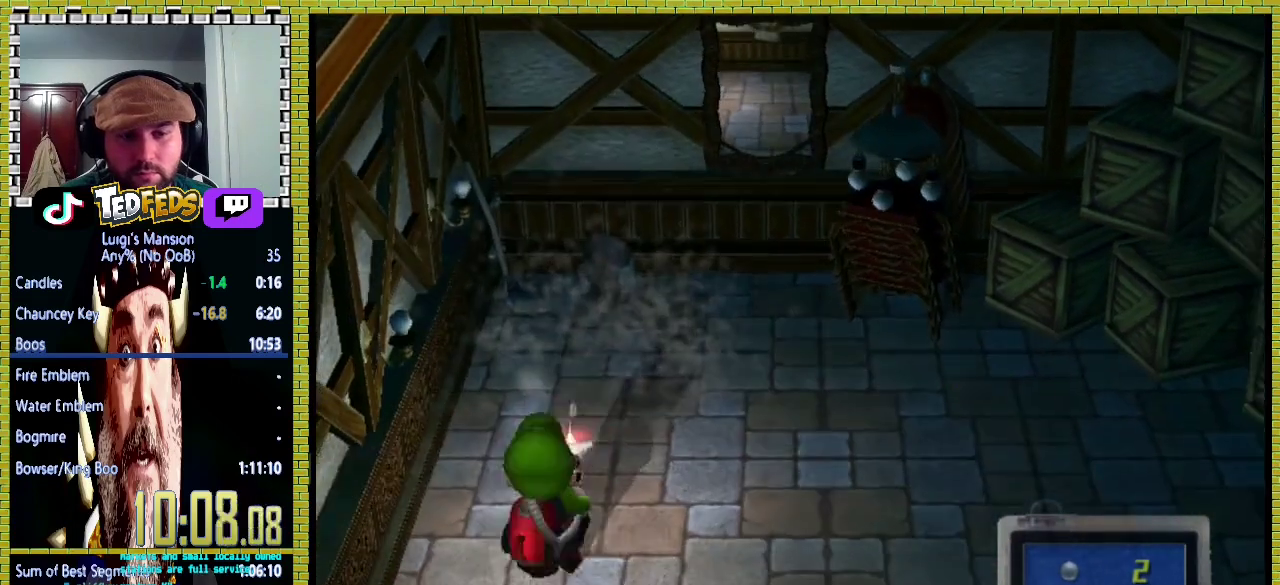
{"buttons": ["X"], "right_stick": "center", "events": []}
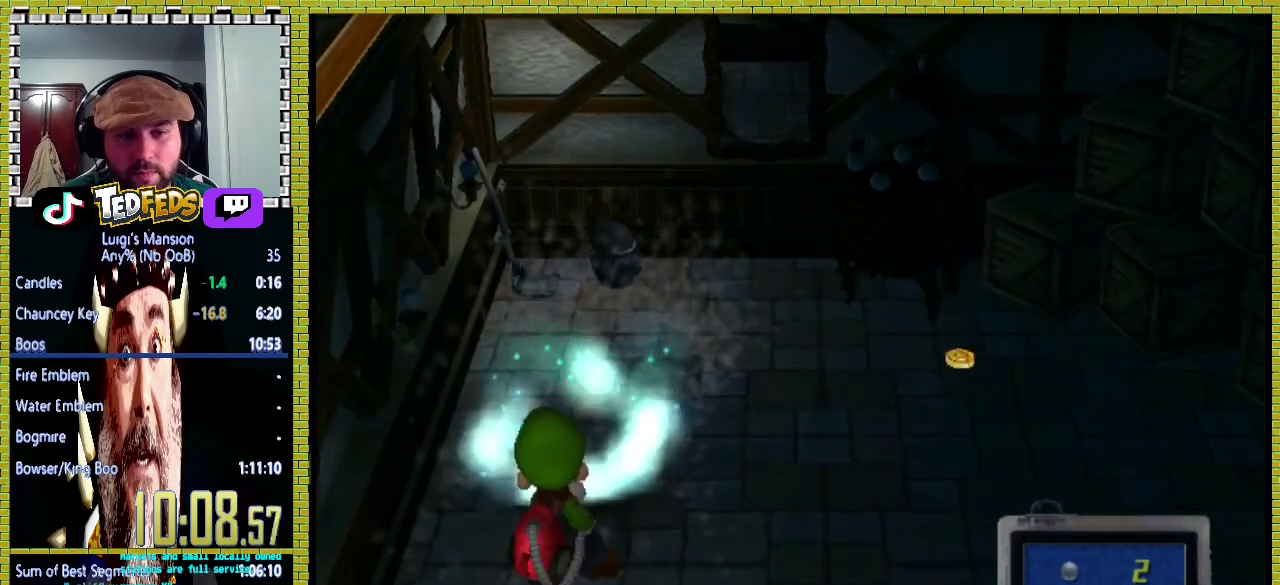
{"buttons": ["X"], "right_stick": "center", "events": []}
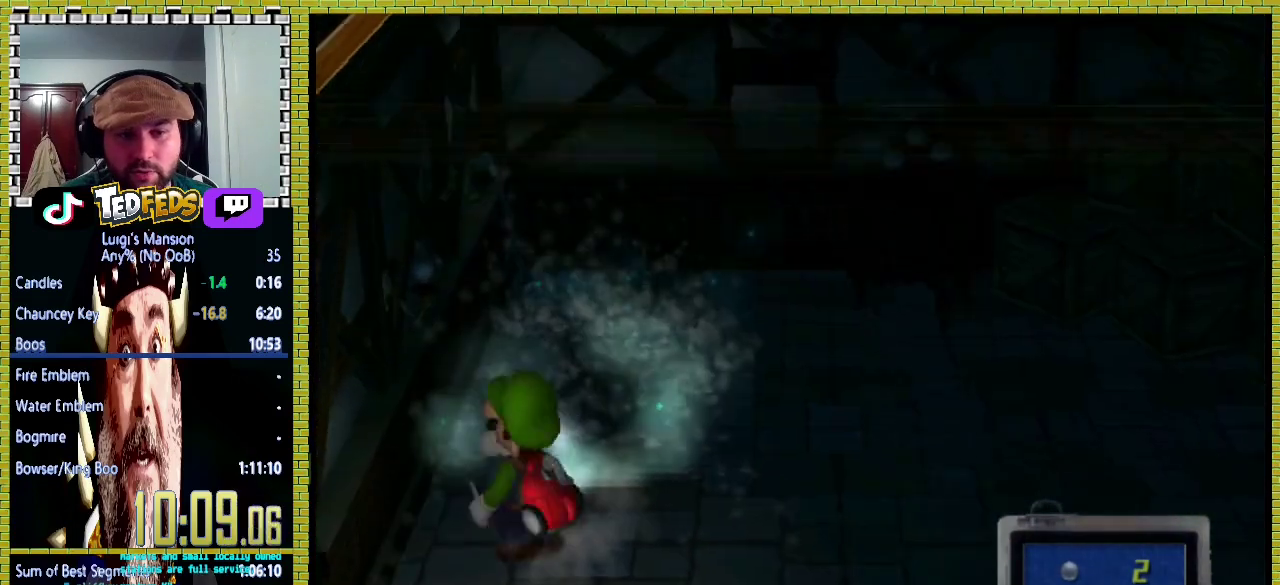
{"buttons": ["B"], "right_stick": "center", "events": [[367, "X", "up"], [467, "B", "down"]]}
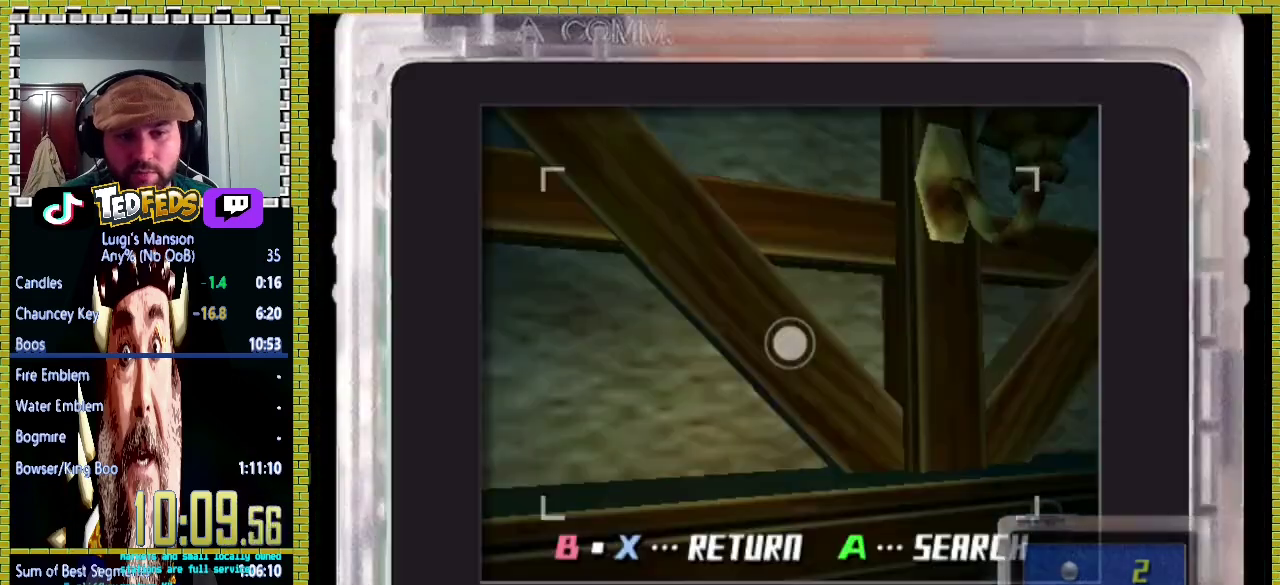
{"buttons": [], "right_stick": "center", "events": [[100, "B", "up"]]}
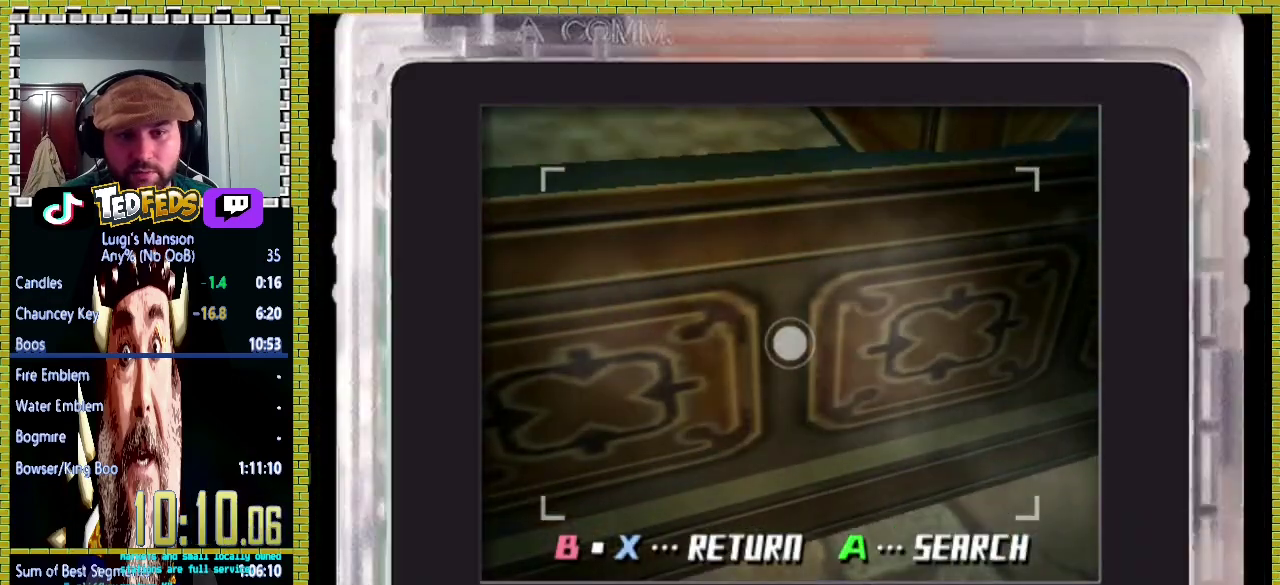
{"buttons": [], "right_stick": "center", "events": []}
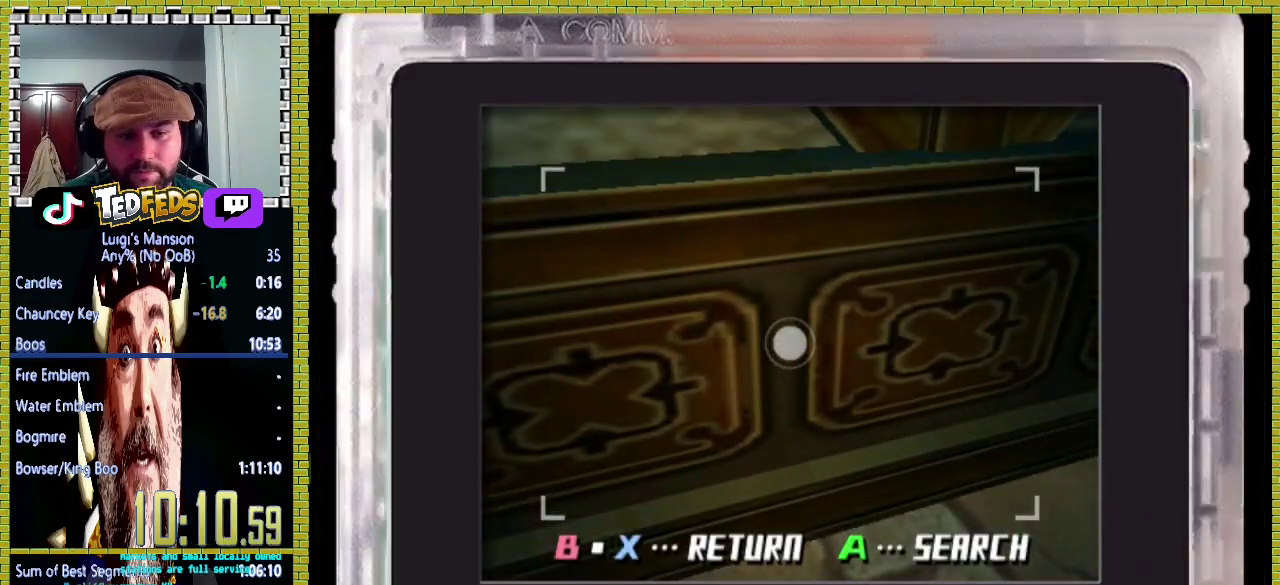
{"buttons": [], "right_stick": "center", "events": []}
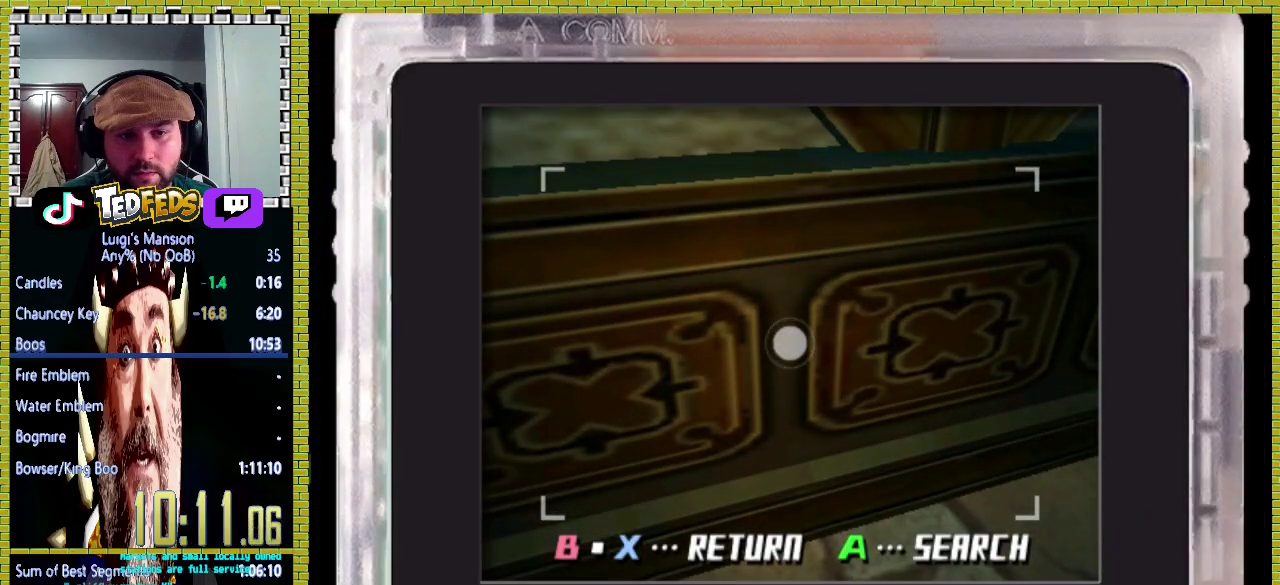
{"buttons": [], "right_stick": "center", "events": []}
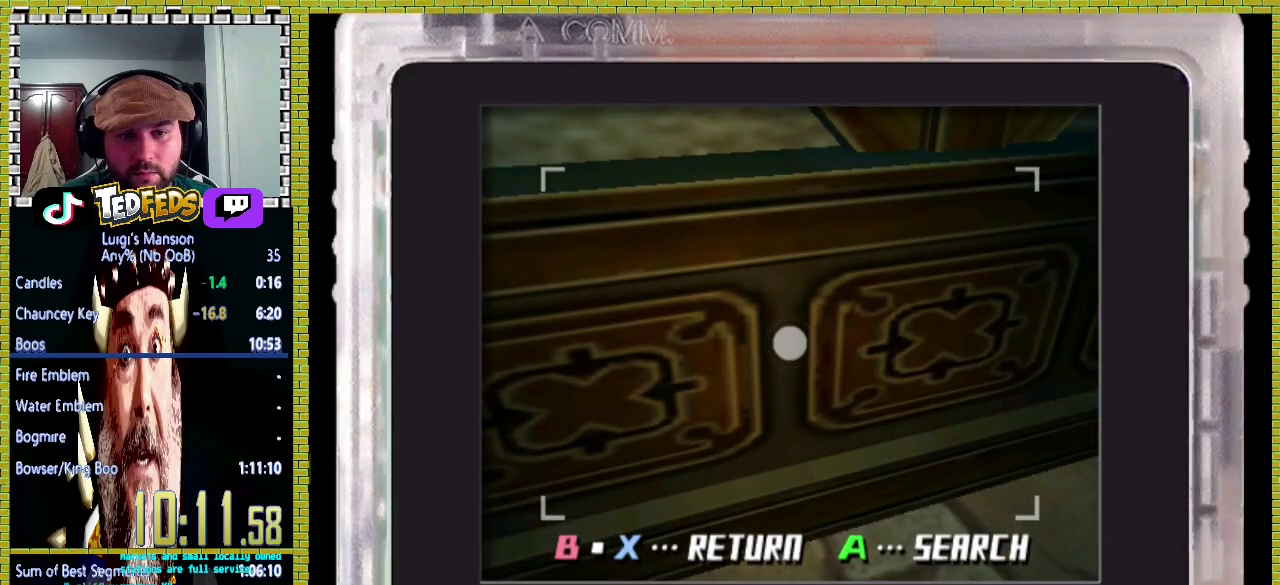
{"buttons": [], "right_stick": "center", "events": [[400, "B", "down"], [500, "B", "up"]]}
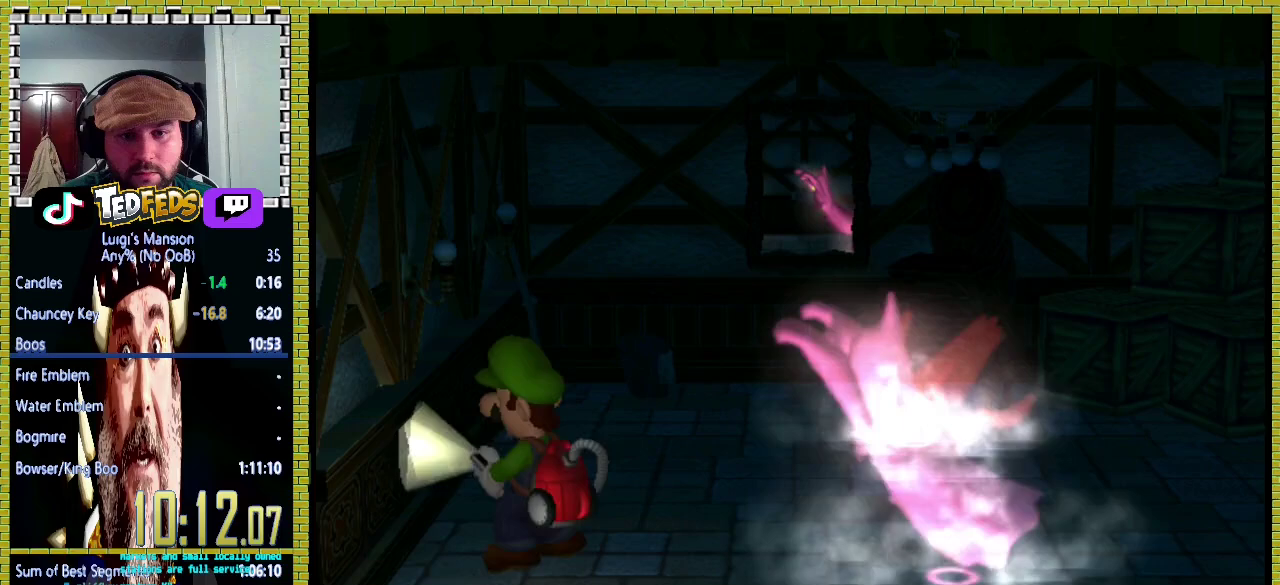
{"buttons": ["X"], "right_stick": "center", "events": [[100, "X", "down"]]}